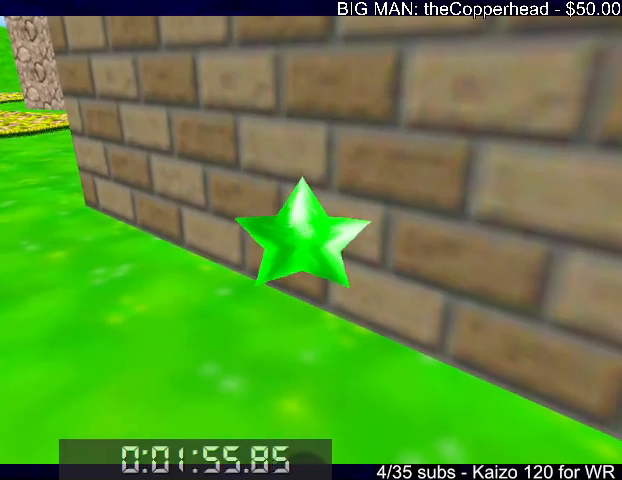
Gameplay with keyboard; each line is a JSON object with the keys held at the frame after it. "events" lists presses ("down") and releases ("up") of "0", "1", "2", "3", "4", "5", "6", "8", "a", "c", "d", "down", "left", "right", "s", "up", "x" and "z" between this image and that frame as [ms after this image, input, new state], when the widget could be followed in between. No other keys are recorded. Mouse input is not recorded.
{"keys": ["down"], "events": [[67, "5", "down"], [100, "5", "up"], [200, "5", "down"], [300, "5", "up"], [333, "5", "down"], [433, "5", "up"]]}
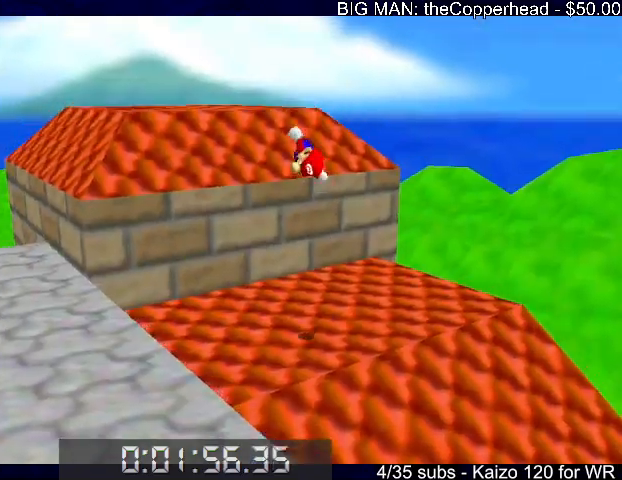
{"keys": ["down", "left"], "events": [[67, "6", "down"], [167, "6", "up"], [267, "left", "down"], [367, "c", "down"], [433, "c", "up"]]}
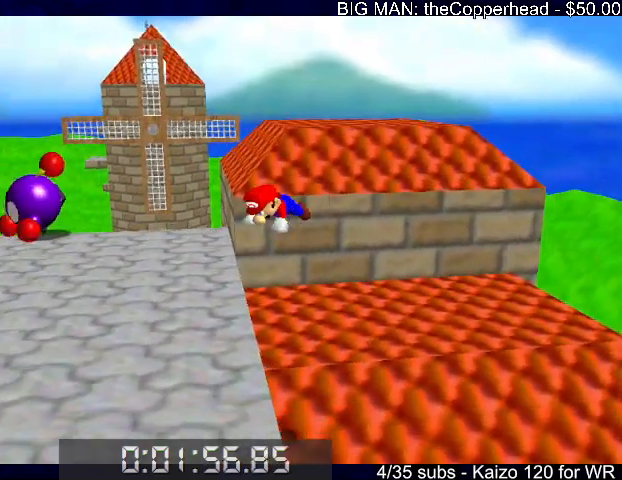
{"keys": ["c", "left"], "events": [[133, "down", "up"], [267, "x", "down"], [333, "c", "down"], [333, "x", "up"], [367, "c", "up"], [400, "x", "down"], [467, "c", "down"], [500, "x", "up"]]}
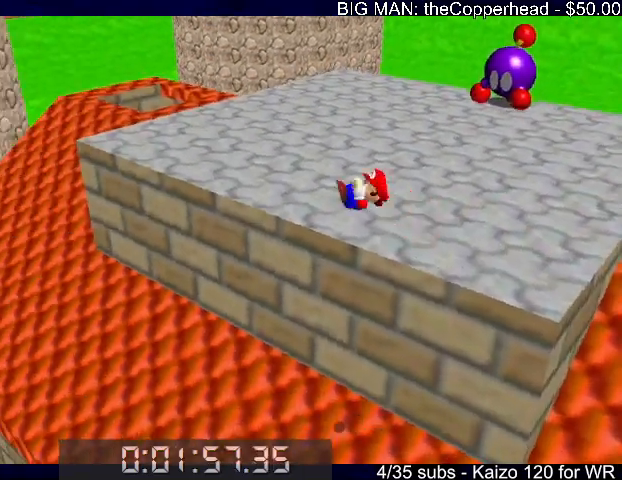
{"keys": ["right", "s"], "events": [[67, "c", "up"], [200, "s", "down"], [200, "up", "down"], [400, "up", "up"], [433, "left", "up"], [467, "right", "down"]]}
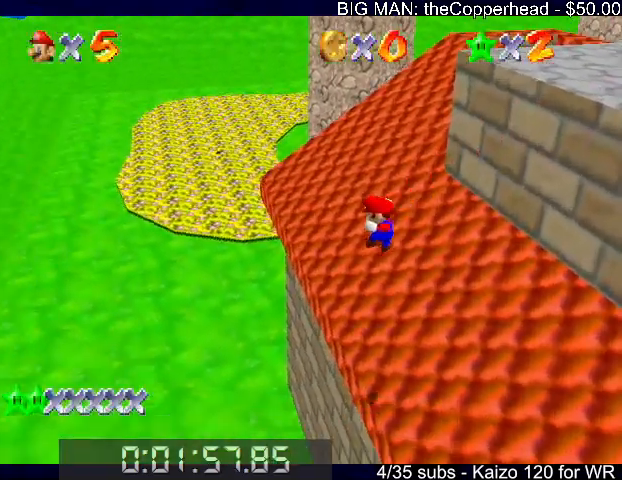
{"keys": ["right", "s", "up"], "events": [[367, "up", "down"]]}
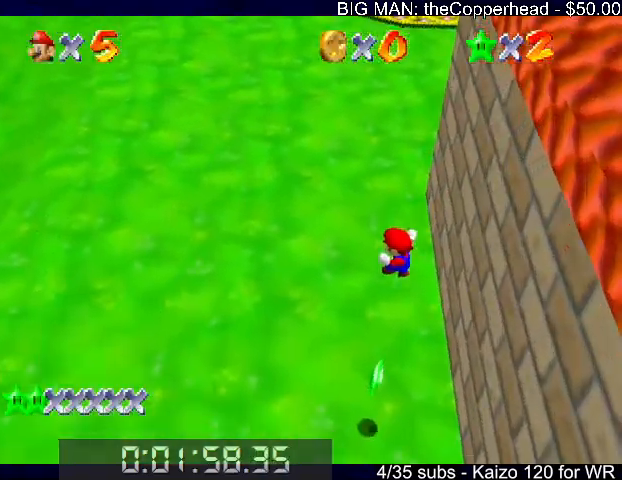
{"keys": [], "events": [[100, "up", "up"], [167, "down", "down"], [367, "s", "up"], [400, "down", "up"], [400, "right", "up"]]}